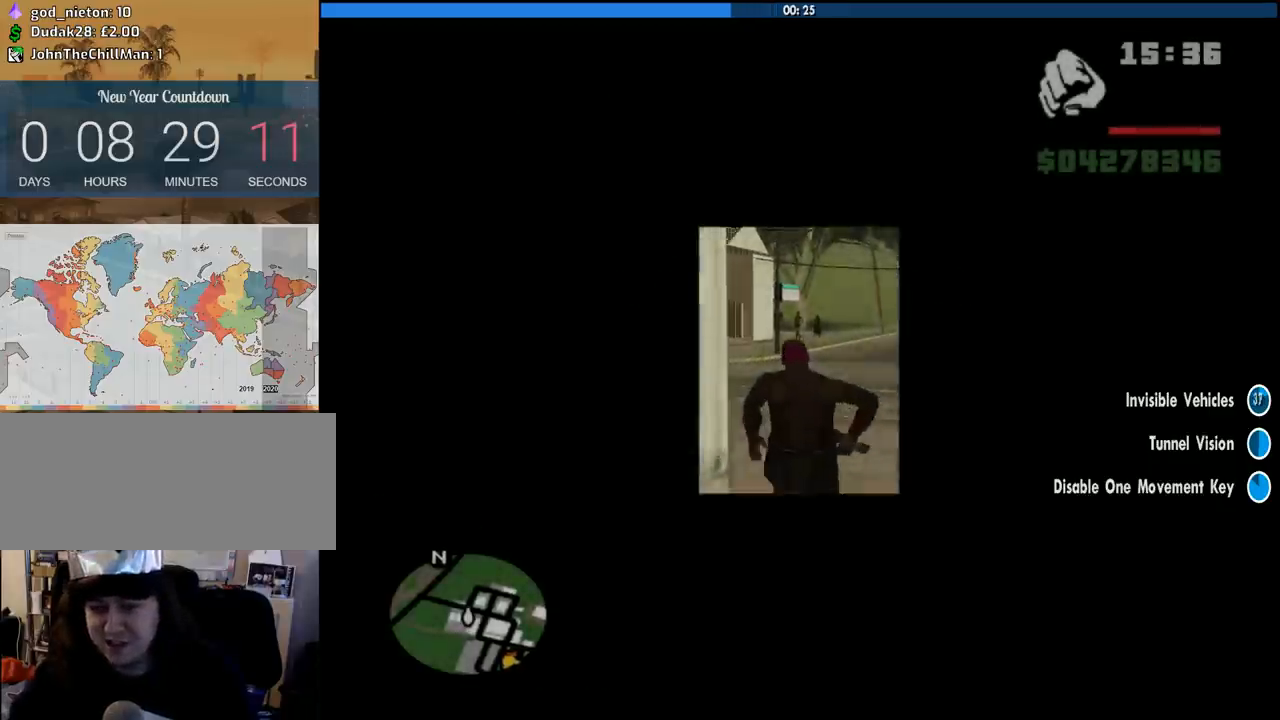
Gameplay with keyboard and mouse; each line is a JSON object with the keys and mouse buttons held at the frame after it. "events" lists presses ("down") and releases ("up") of "1", "2", "3", "4", "5", "6", "8", "a", "alt", "c", "ctrl", "d", "down", "e", "escape", "f", "f1", "f2", "f3", "g", "h", "left", "num2", "q", "r", "right", "s", "shift", "space", "tab", "up", "v", "w", "x", "z", "mouse_left", "mouse_middle", "mouse_right", "mouse_wheel_up" and "mouse_wheel_down" between this image and that frame as [ms after this image, input, new state], when the widget could be followed in between. "mouse_left", "mouse_middle", "mouse_right", "mouse_wheel_up", "mouse_wheel_down" = the "left", "middle", "right", "wheel_up", "wheel_down" buttons of the "mouse" list. No other keys are recorded. Mouse movement is not recorded.
{"keys": ["f", "w"], "mouse": [], "events": []}
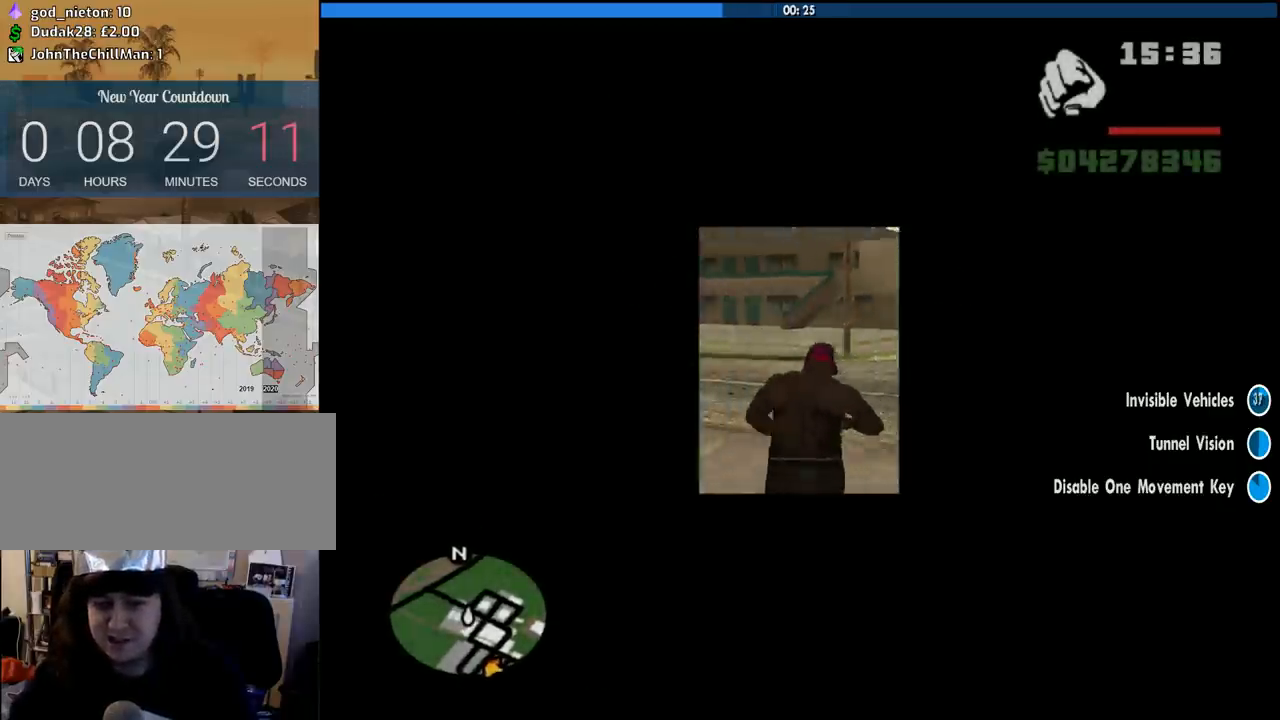
{"keys": ["f", "w"], "mouse": [], "events": []}
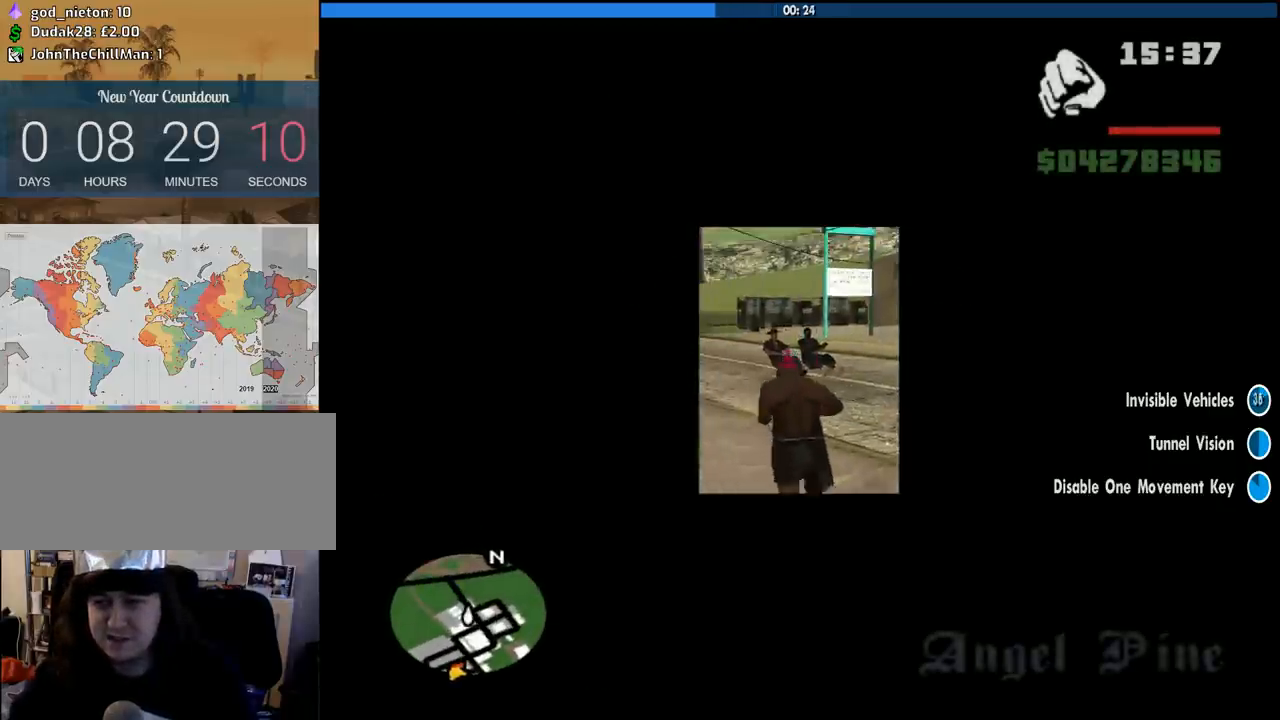
{"keys": ["f", "w"], "mouse": [], "events": []}
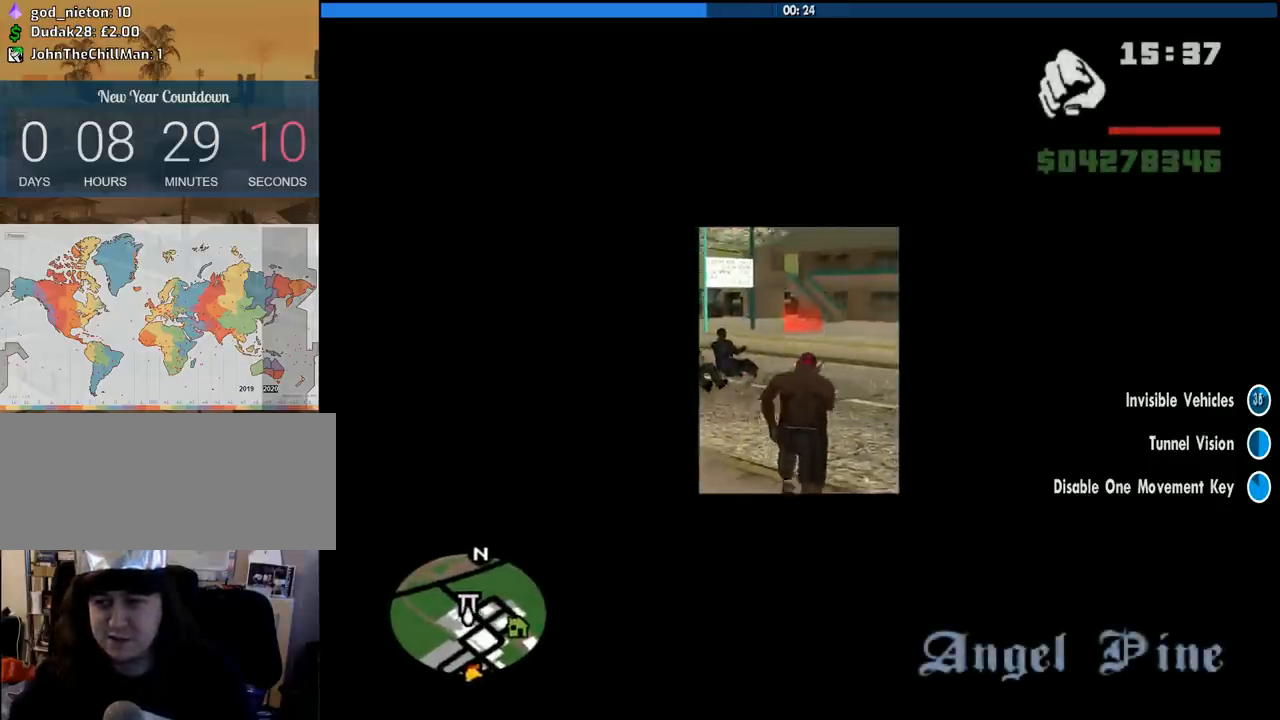
{"keys": ["w"], "mouse": [], "events": [[33, "3", "down"], [33, "f", "up"], [366, "3", "up"]]}
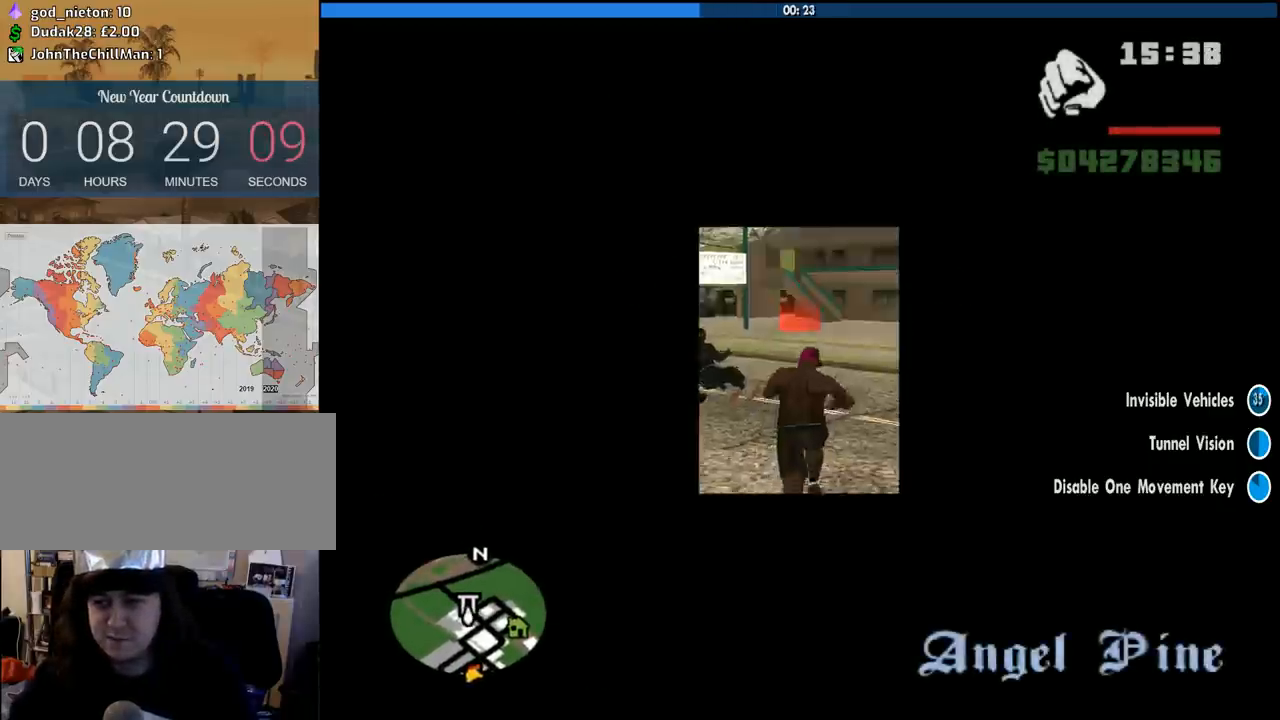
{"keys": ["d"], "mouse": [], "events": [[150, "d", "down"], [233, "space", "down"], [283, "space", "up"], [333, "w", "up"]]}
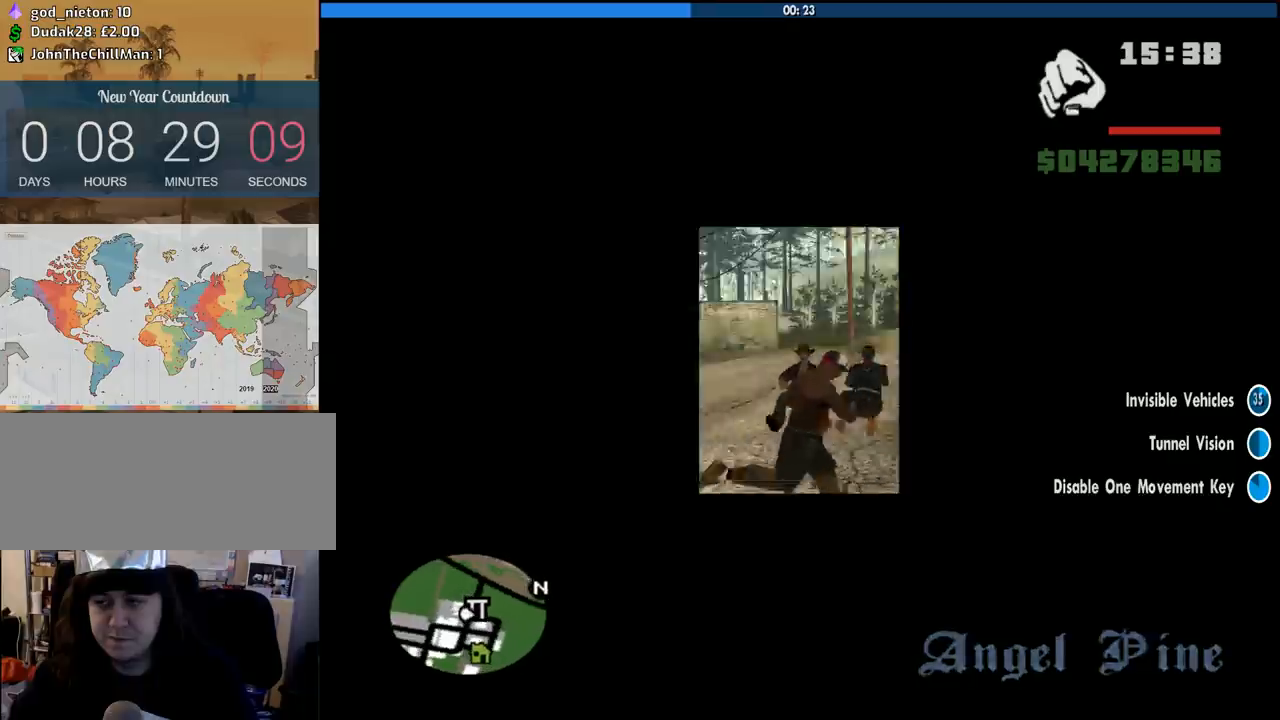
{"keys": ["d", "w"], "mouse": [], "events": [[150, "w", "down"]]}
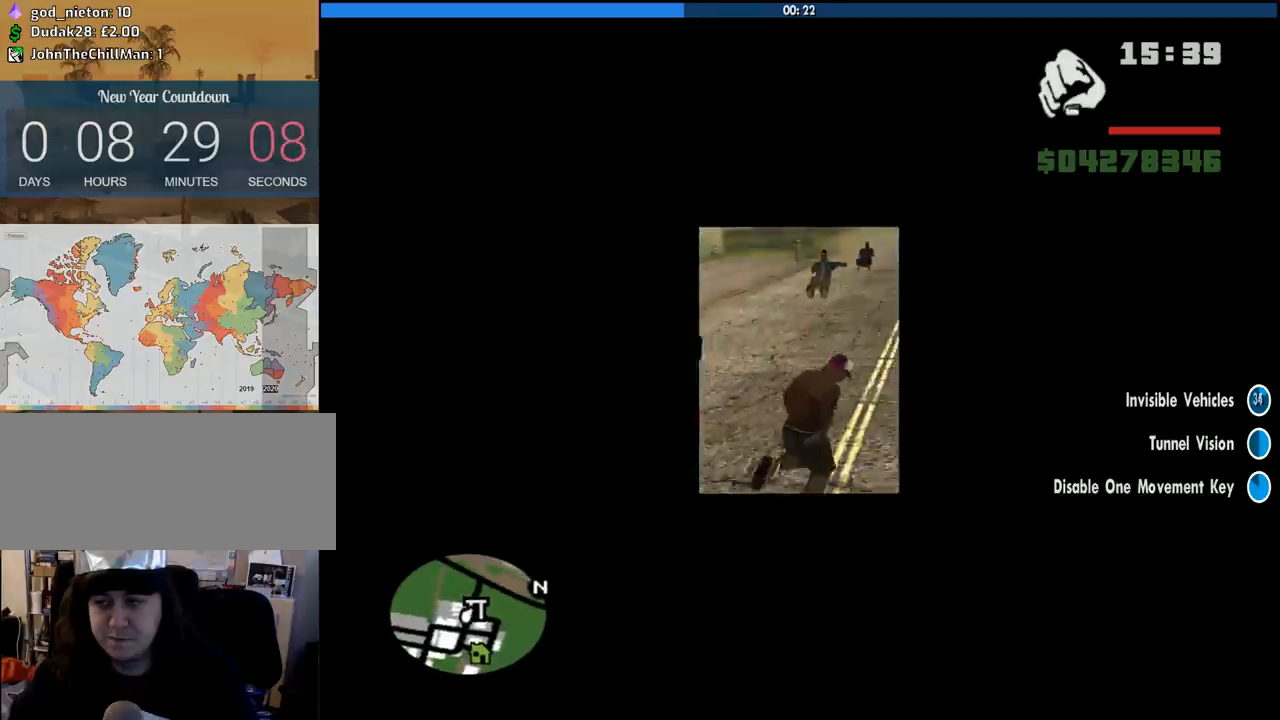
{"keys": ["d", "space", "w"], "mouse": [], "events": [[33, "space", "down"], [133, "d", "up"], [133, "space", "up"], [216, "space", "down"], [316, "space", "up"], [450, "space", "down"], [500, "d", "down"]]}
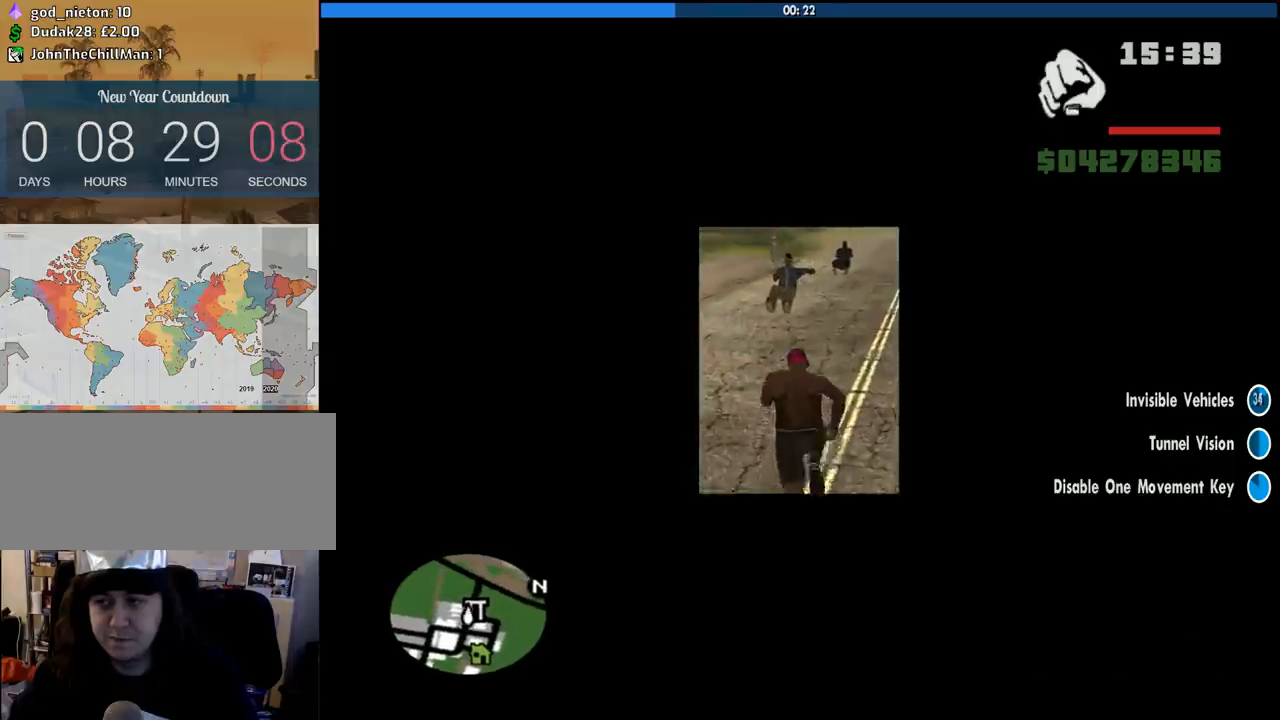
{"keys": ["w"], "mouse": [], "events": [[50, "space", "up"], [150, "space", "down"], [233, "d", "up"], [233, "space", "up"], [383, "space", "down"], [466, "space", "up"]]}
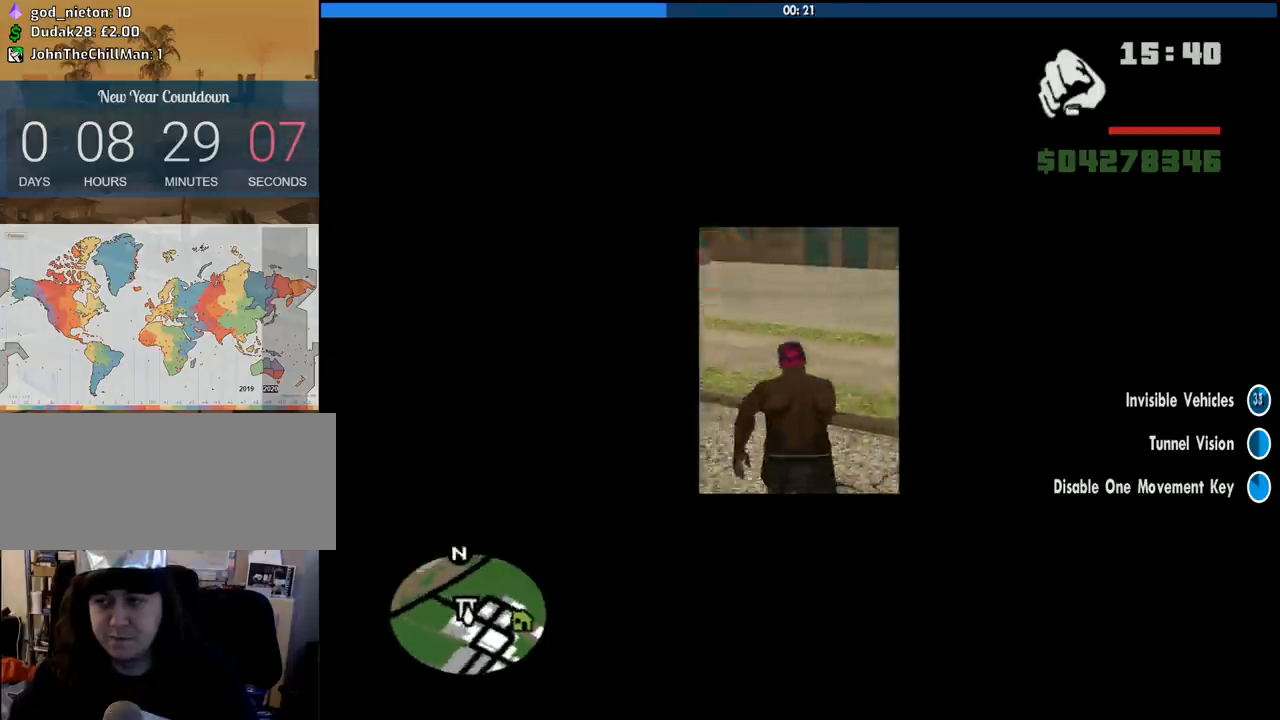
{"keys": ["a"], "mouse": [], "events": [[66, "a", "down"], [116, "space", "down"], [150, "space", "up"], [150, "w", "up"], [300, "space", "down"], [383, "space", "up"]]}
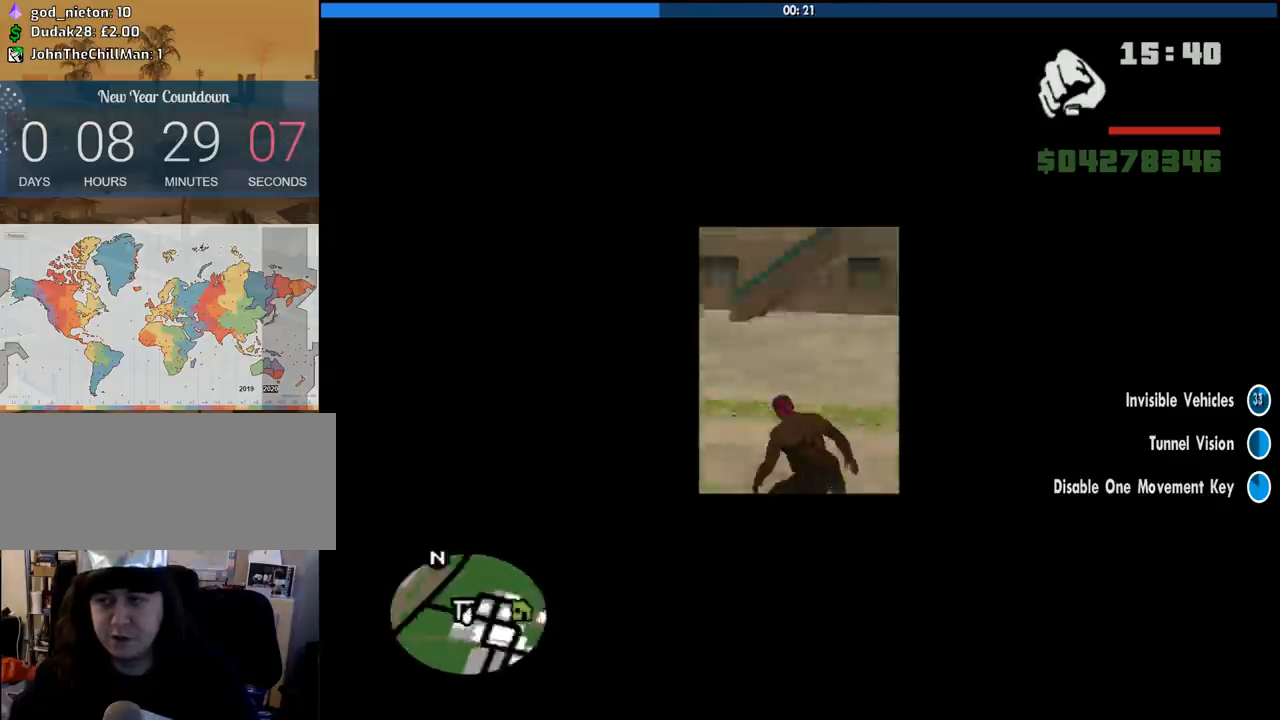
{"keys": [], "mouse": [], "events": [[33, "space", "down"], [33, "w", "down"], [116, "a", "up"], [116, "space", "up"], [266, "space", "down"], [316, "space", "up"], [400, "w", "up"]]}
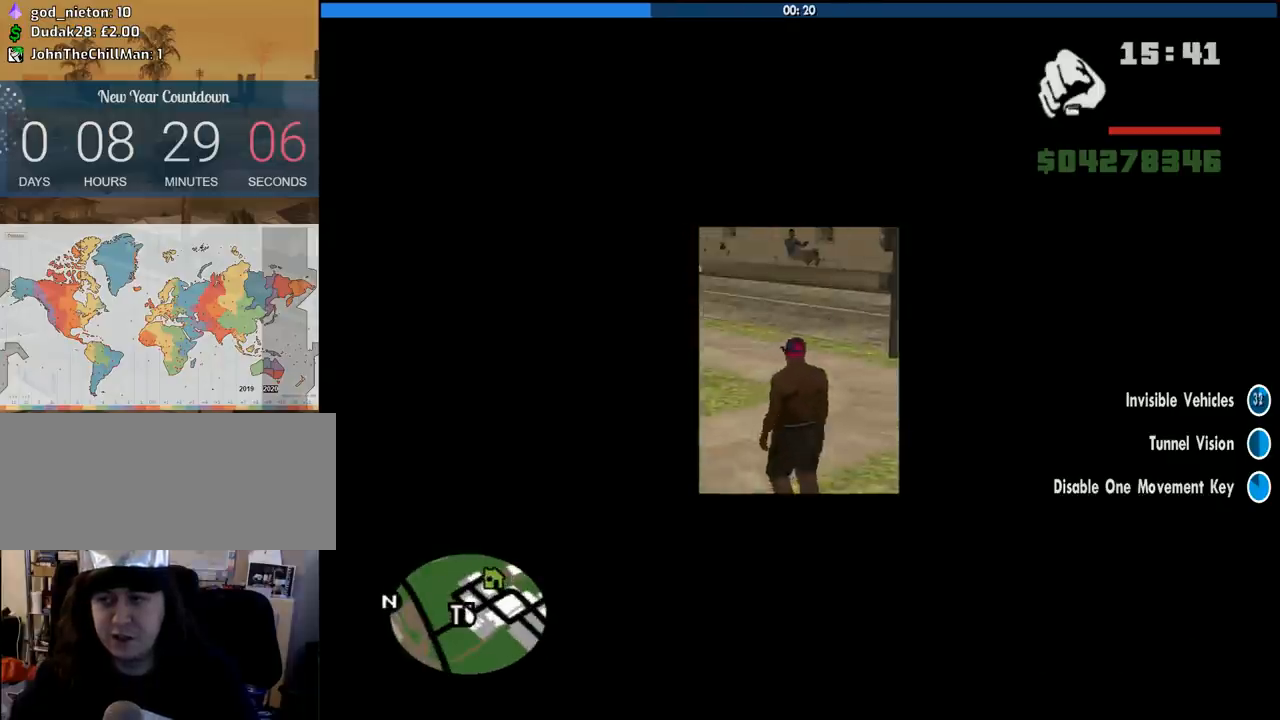
{"keys": ["a", "space", "w"], "mouse": [], "events": [[50, "w", "down"], [233, "space", "down"], [283, "a", "down"], [333, "space", "up"], [466, "space", "down"]]}
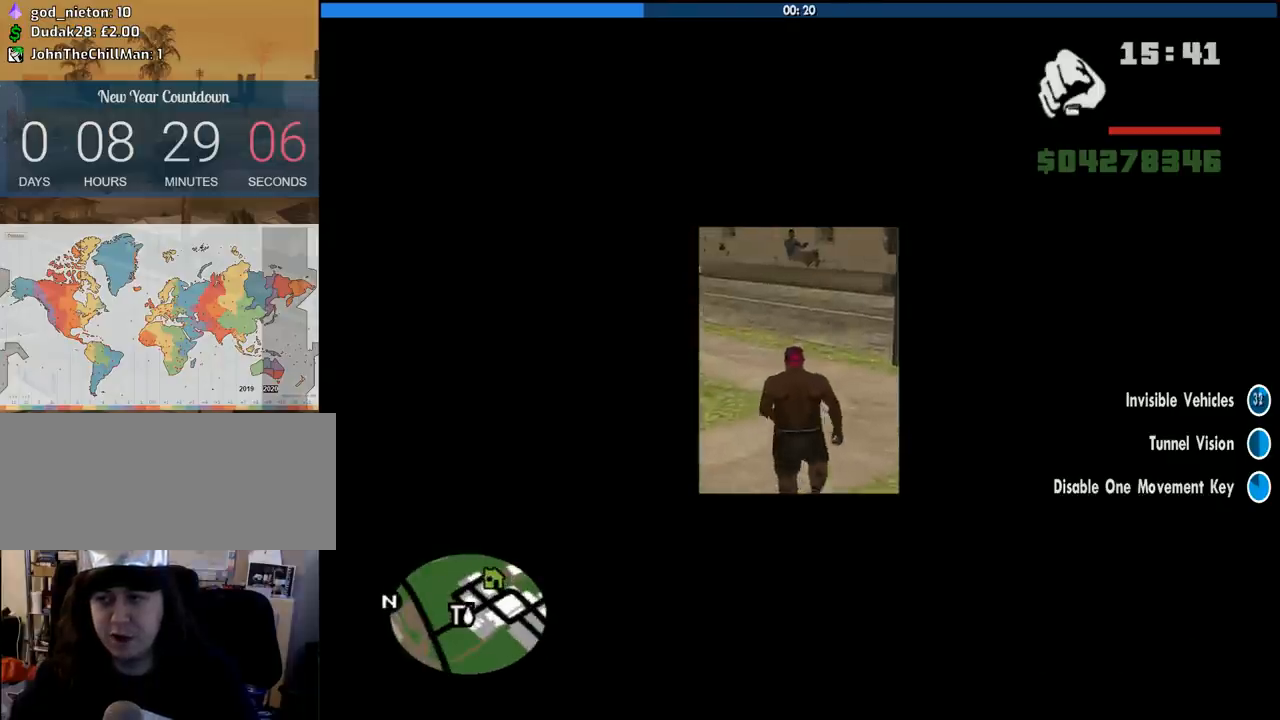
{"keys": ["w"], "mouse": [], "events": [[66, "space", "up"], [150, "a", "up"], [200, "space", "down"], [300, "space", "up"], [383, "space", "down"], [483, "space", "up"]]}
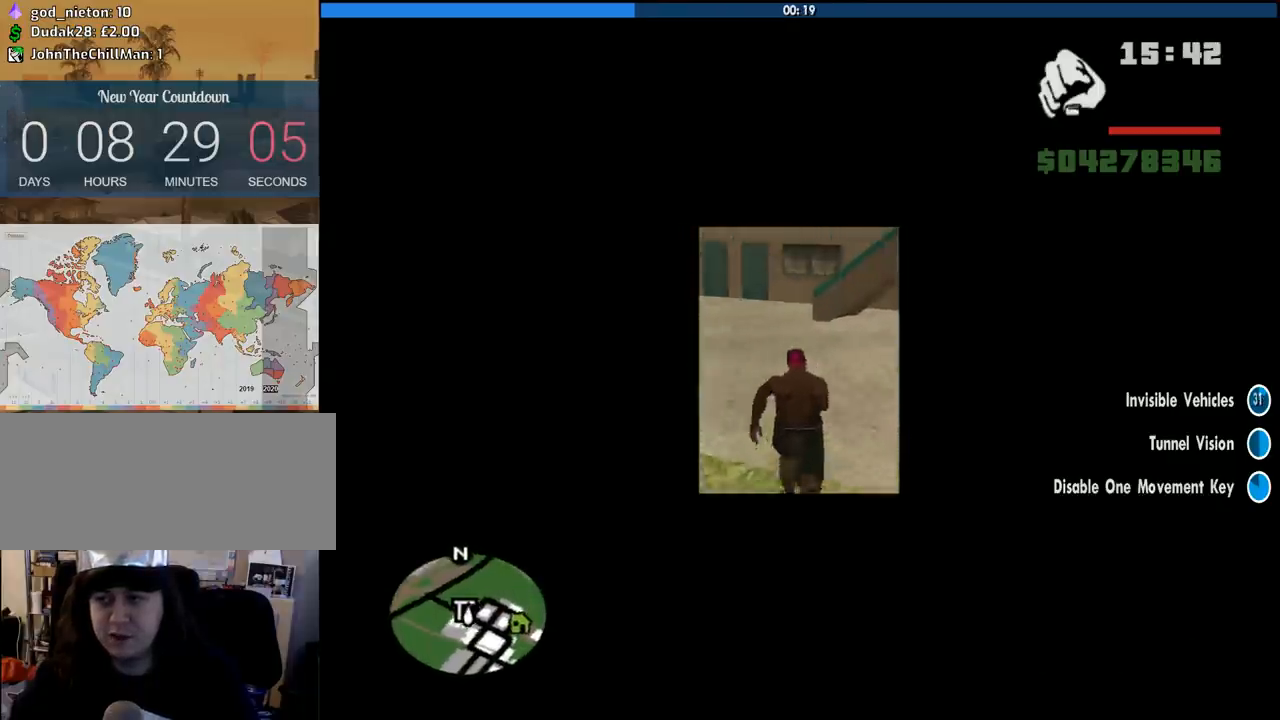
{"keys": ["space", "w"], "mouse": [], "events": [[83, "space", "down"], [166, "space", "up"], [266, "space", "down"], [366, "space", "up"], [450, "space", "down"]]}
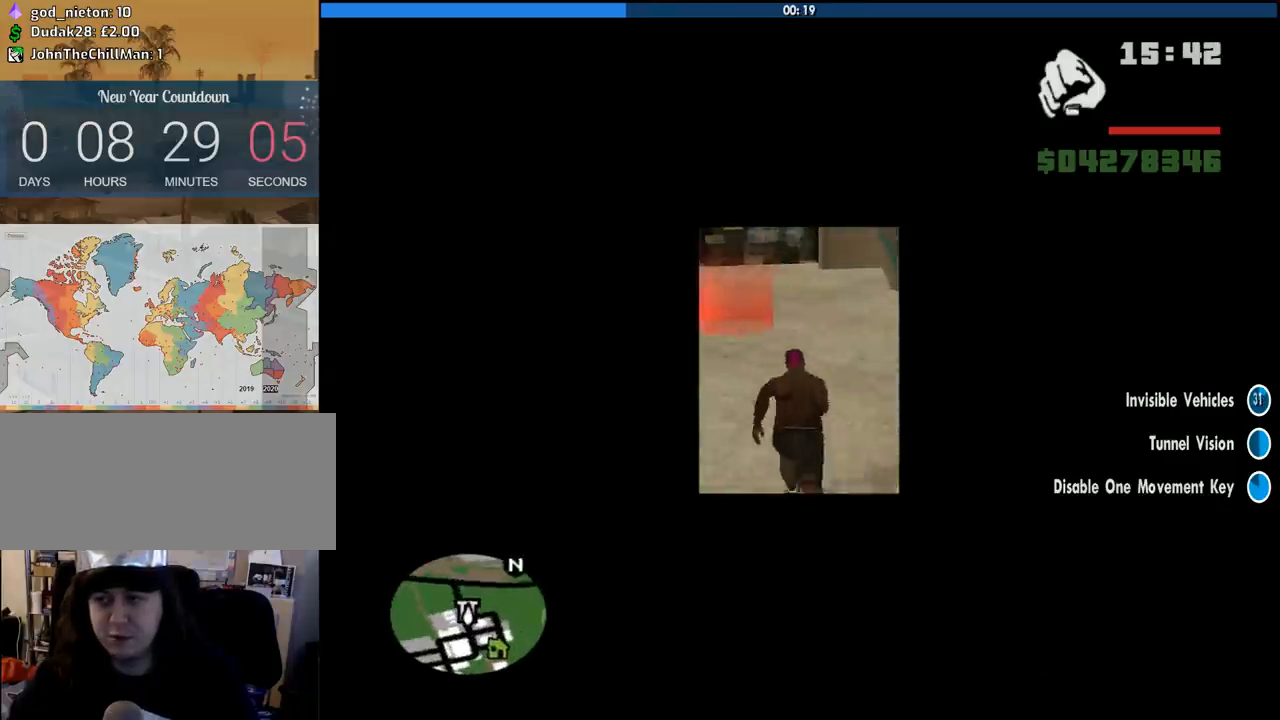
{"keys": ["w"], "mouse": [], "events": [[50, "space", "up"], [133, "space", "down"], [233, "space", "up"], [383, "space", "down"], [466, "space", "up"]]}
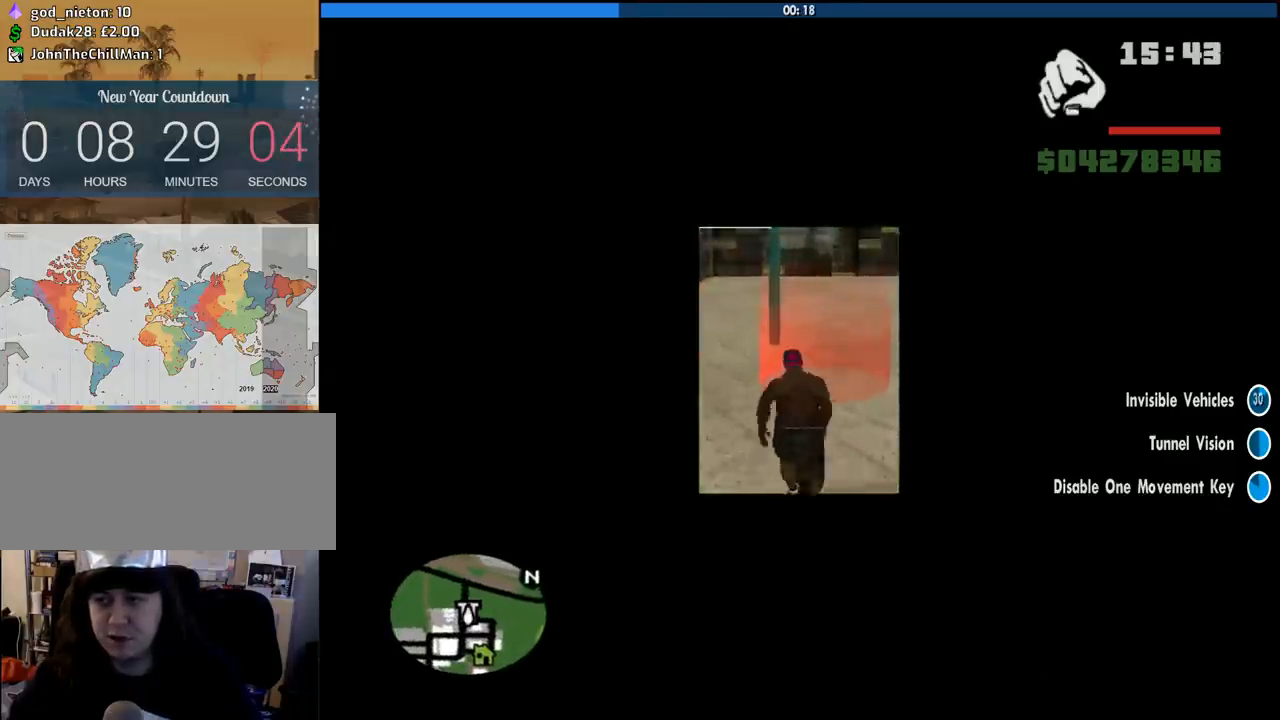
{"keys": [], "mouse": [], "events": [[433, "w", "up"]]}
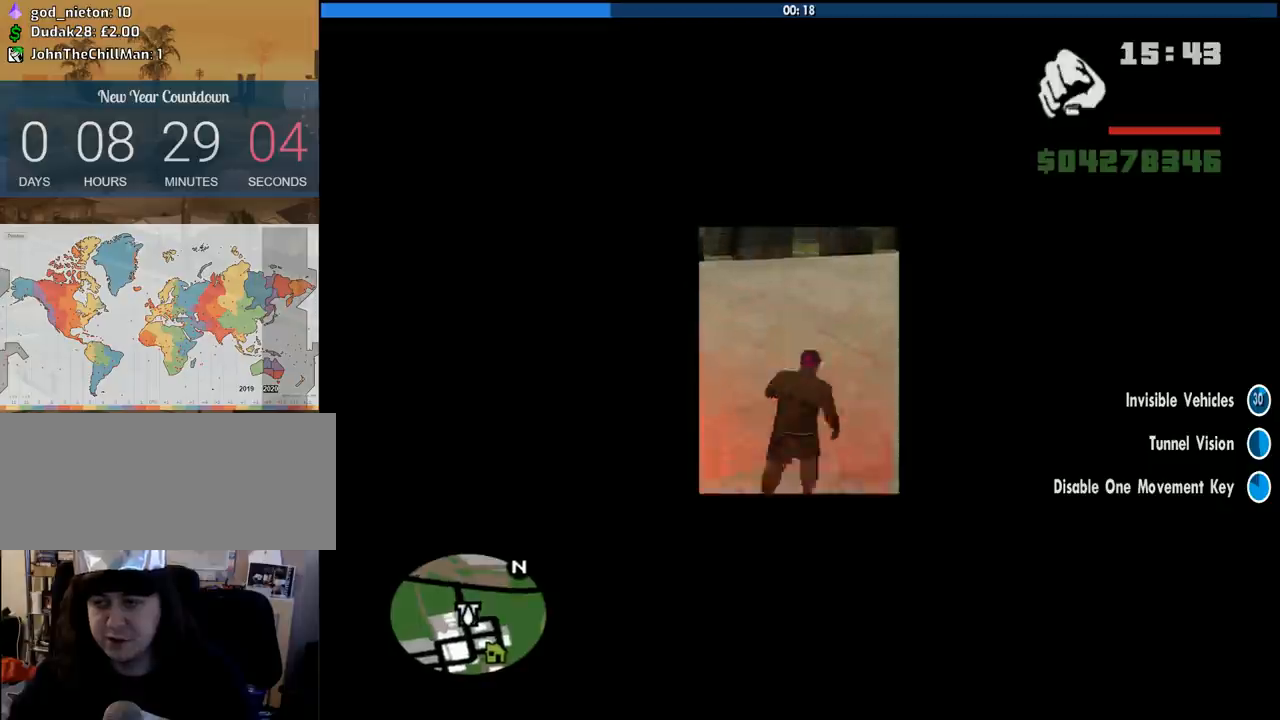
{"keys": ["w"], "mouse": [], "events": [[166, "space", "down"], [216, "w", "down"], [266, "space", "up"], [316, "w", "up"], [366, "d", "down"], [400, "space", "down"], [450, "d", "up"], [450, "w", "down"], [500, "space", "up"]]}
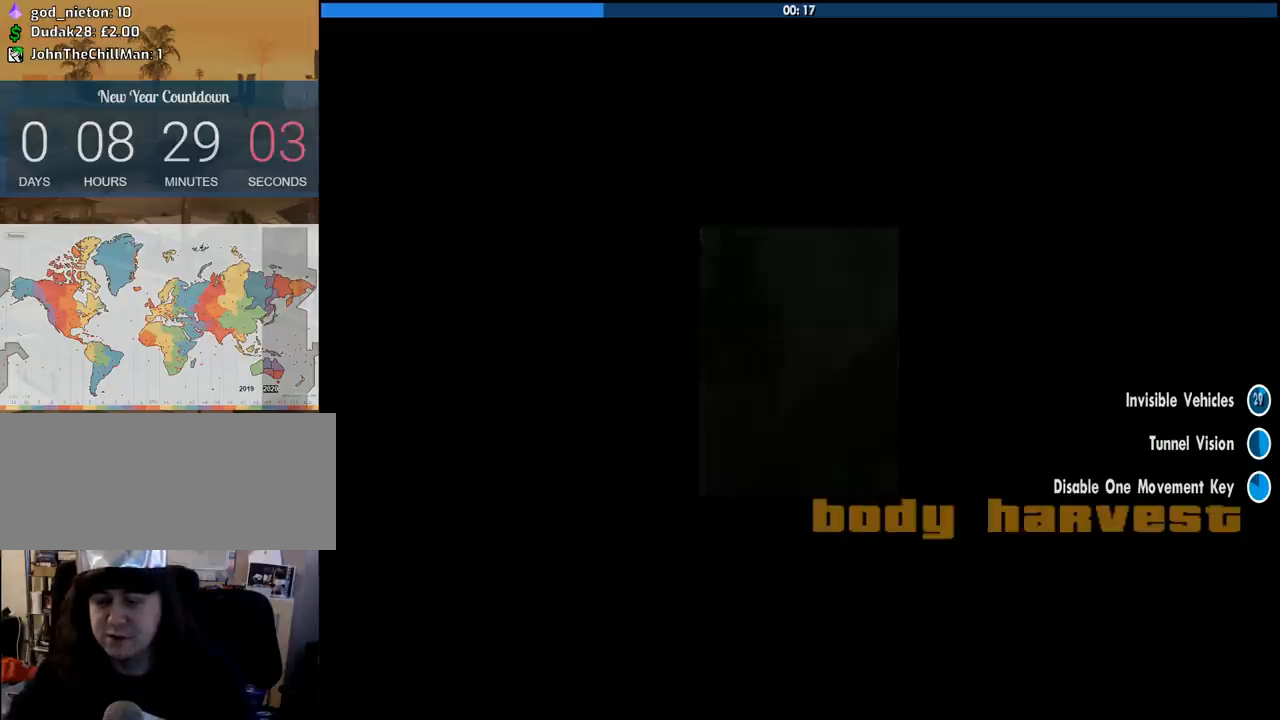
{"keys": [], "mouse": [], "events": [[50, "w", "up"], [100, "space", "down"], [183, "space", "up"], [183, "w", "down"], [233, "w", "up"], [266, "d", "down"], [283, "space", "down"], [383, "d", "up"], [383, "w", "down"], [416, "space", "up"], [466, "w", "up"]]}
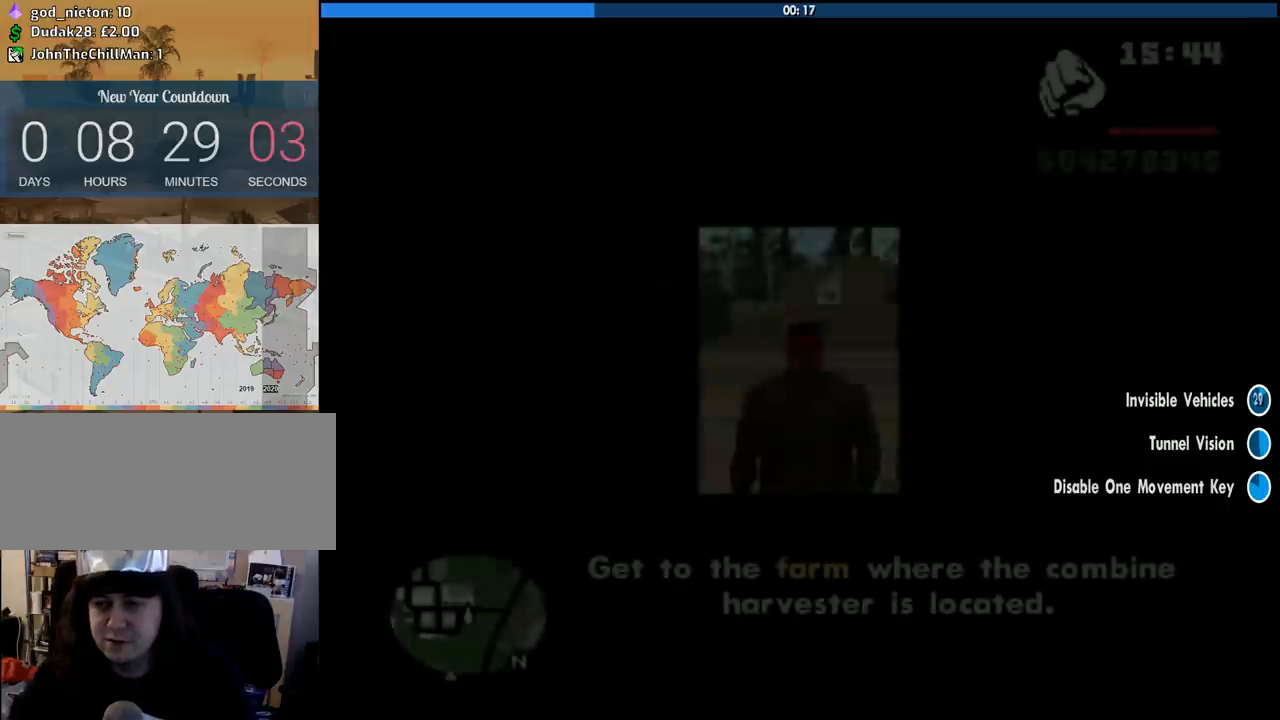
{"keys": ["space", "w"], "mouse": [], "events": [[16, "d", "down"], [16, "space", "down"], [66, "d", "up"], [66, "w", "down"], [116, "space", "up"], [150, "w", "up"], [250, "space", "down"], [300, "space", "up"], [300, "w", "down"], [483, "space", "down"]]}
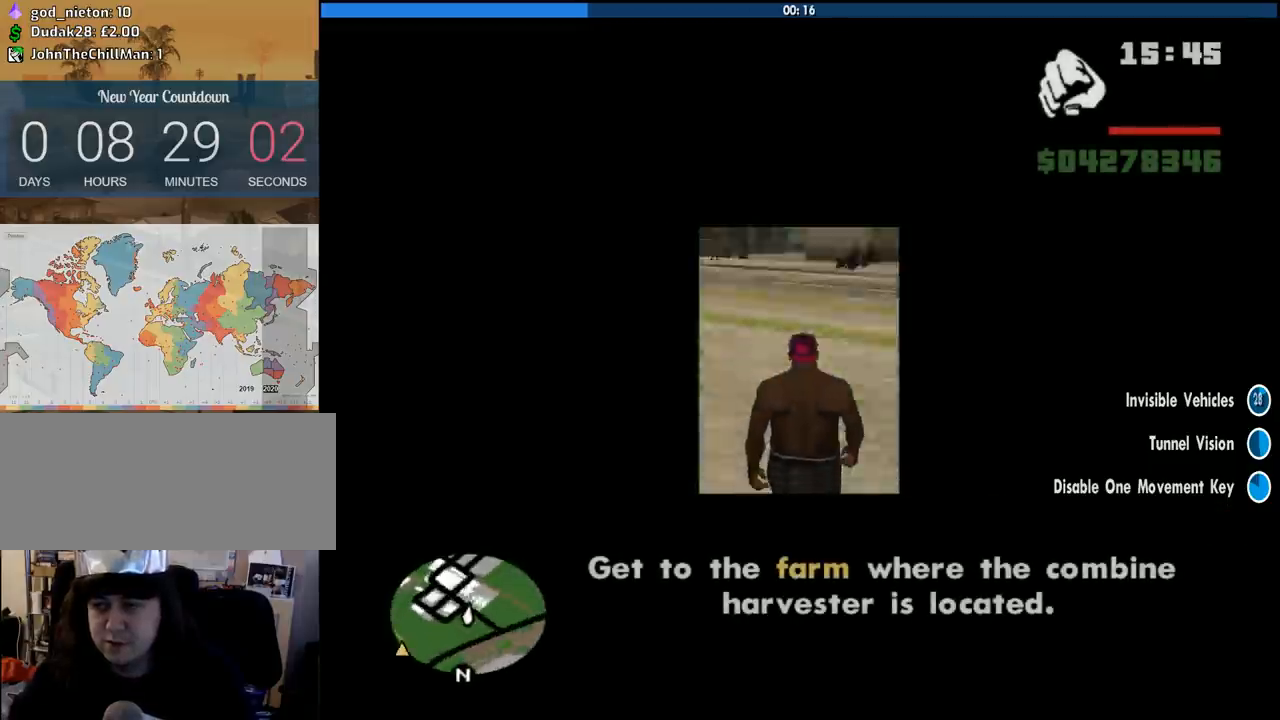
{"keys": ["d", "w"], "mouse": [], "events": [[133, "d", "down"], [133, "space", "up"], [266, "space", "down"], [366, "space", "up"]]}
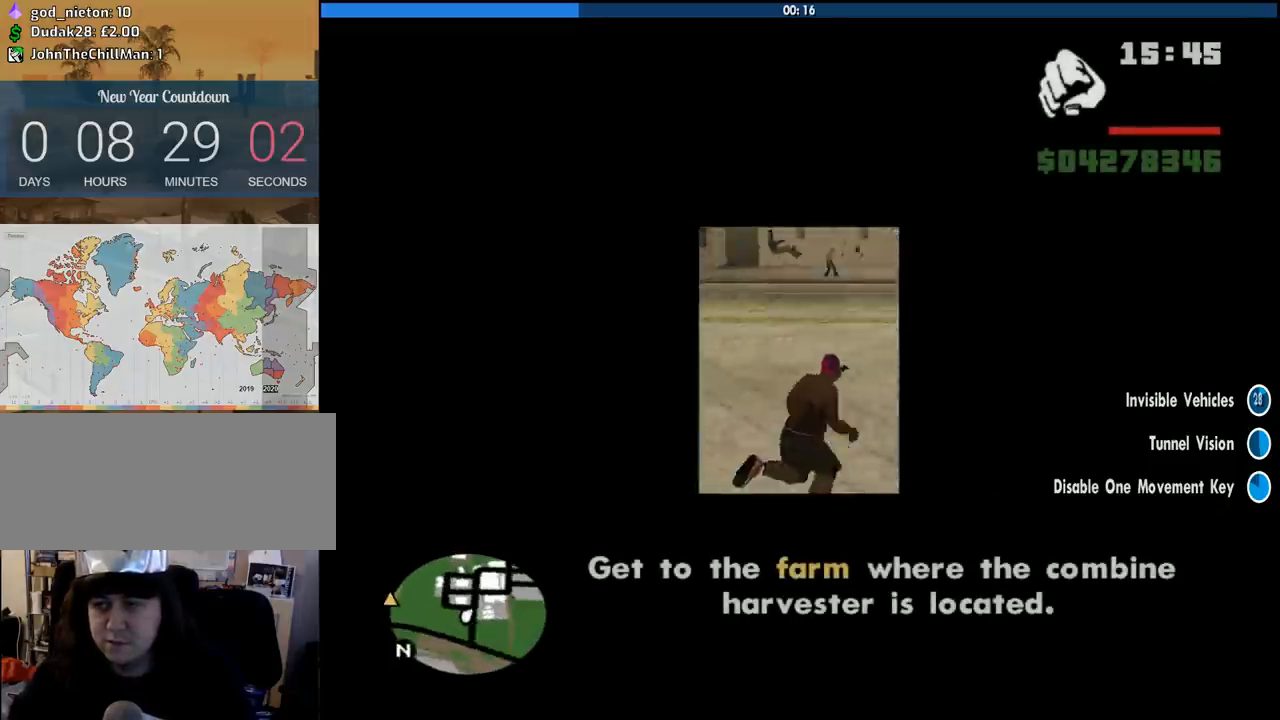
{"keys": ["d", "w"], "mouse": [], "events": [[50, "space", "down"], [100, "space", "up"], [383, "space", "down"], [466, "space", "up"]]}
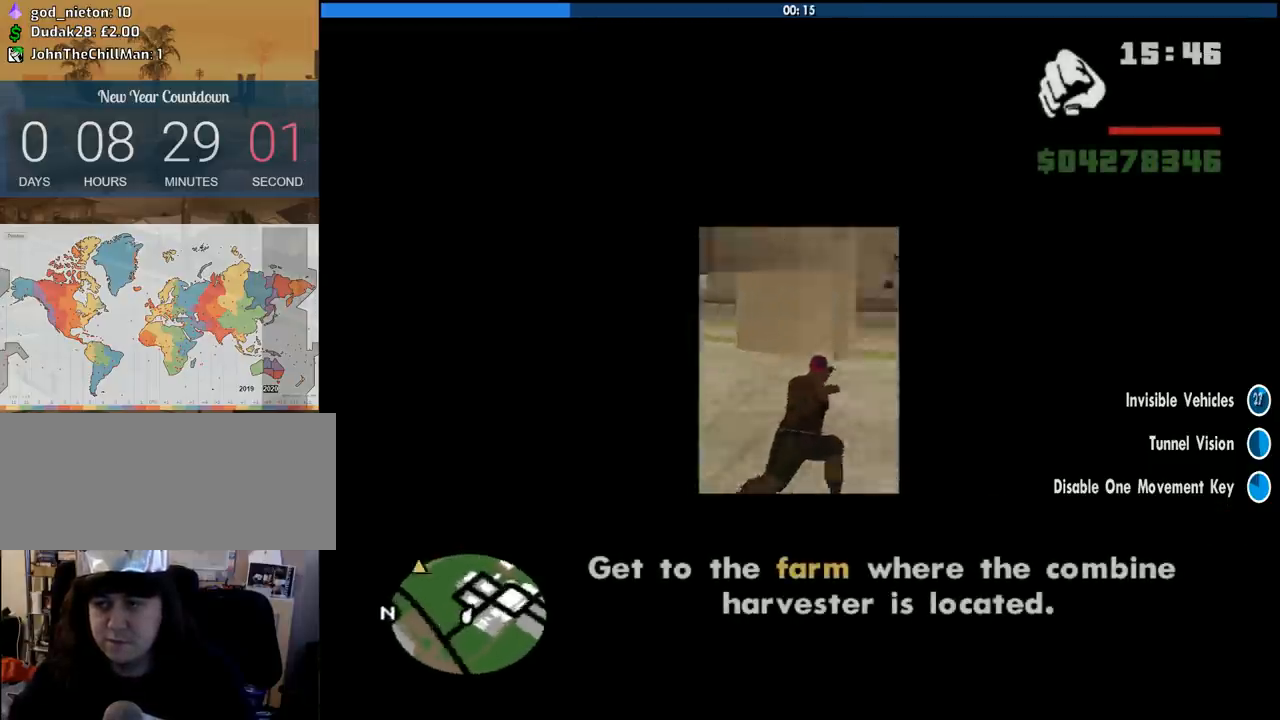
{"keys": ["d", "w"], "mouse": [], "events": []}
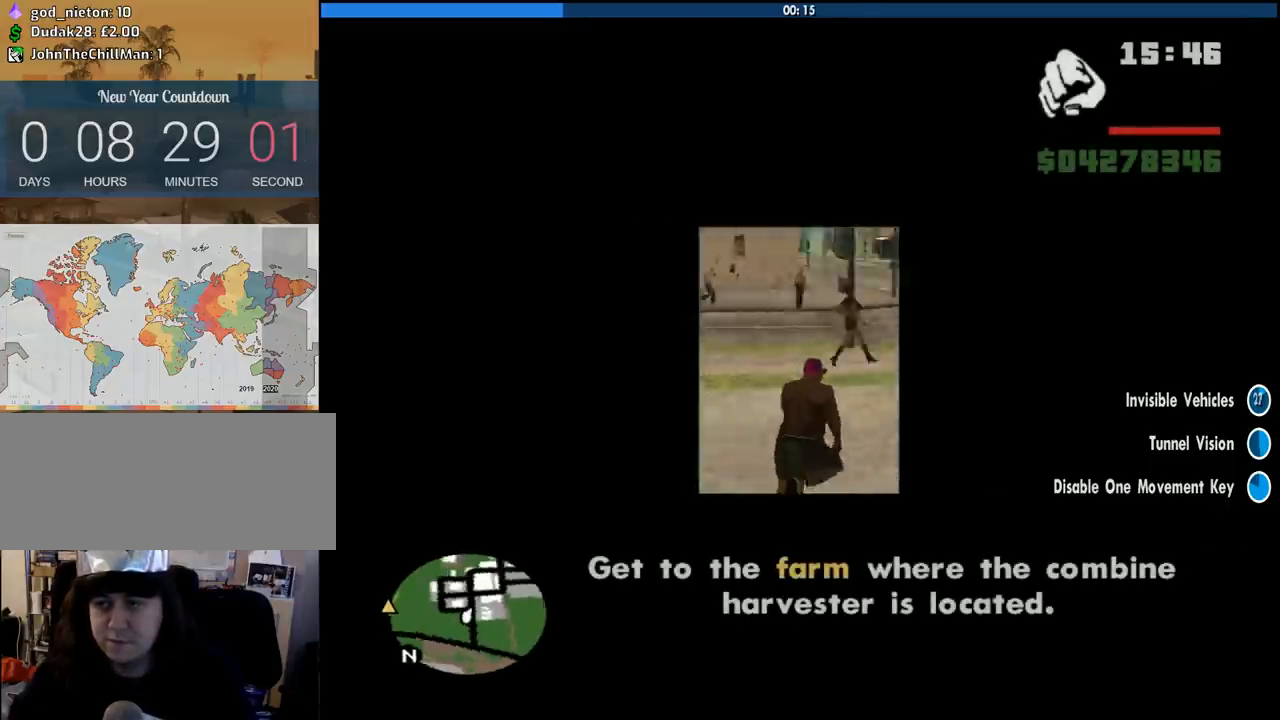
{"keys": ["w"], "mouse": [], "events": [[266, "d", "up"]]}
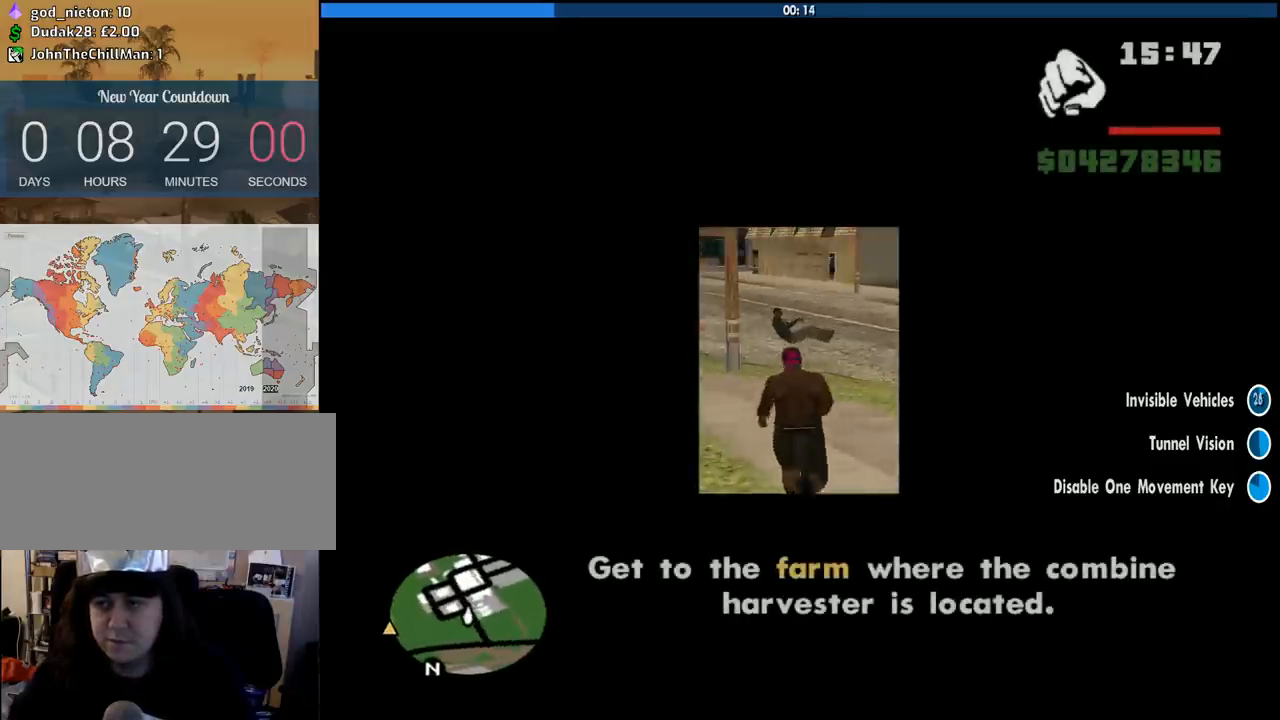
{"keys": ["space", "w"], "mouse": [], "events": [[100, "d", "down"], [233, "d", "up"], [466, "space", "down"]]}
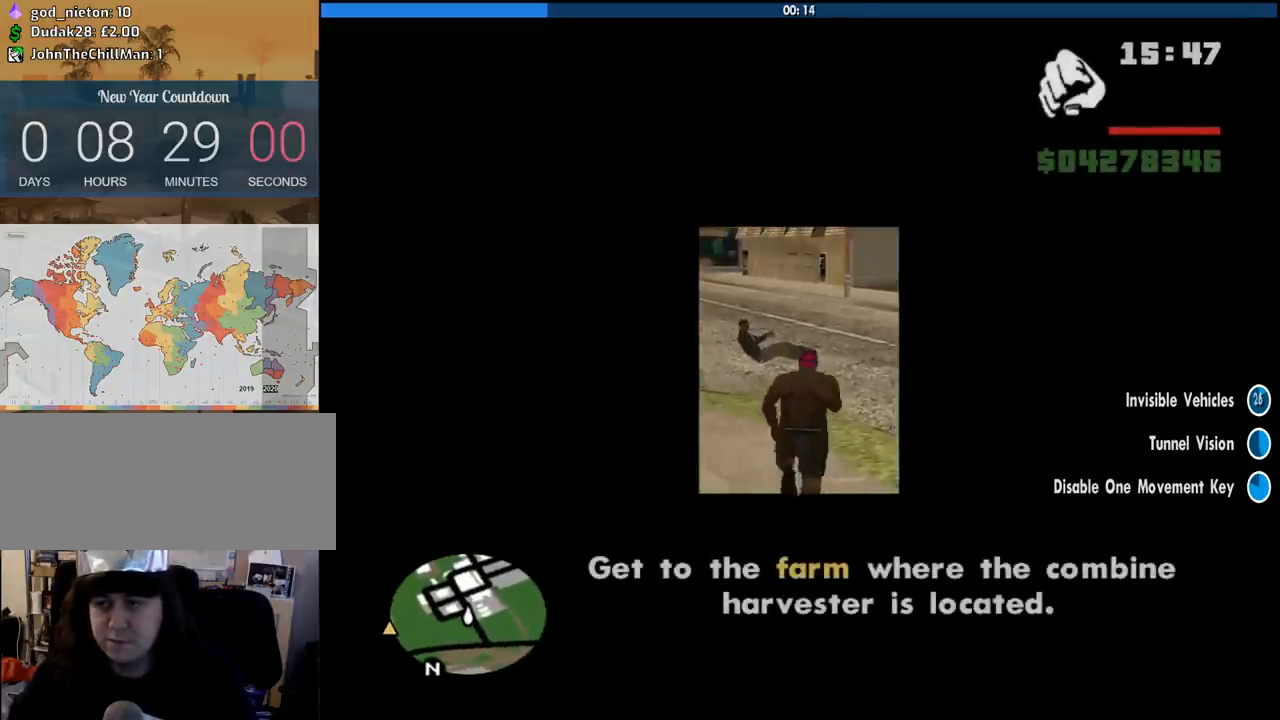
{"keys": ["f", "space", "w"], "mouse": [], "events": [[66, "space", "up"], [200, "space", "down"], [300, "space", "up"], [400, "space", "down"], [483, "f", "down"]]}
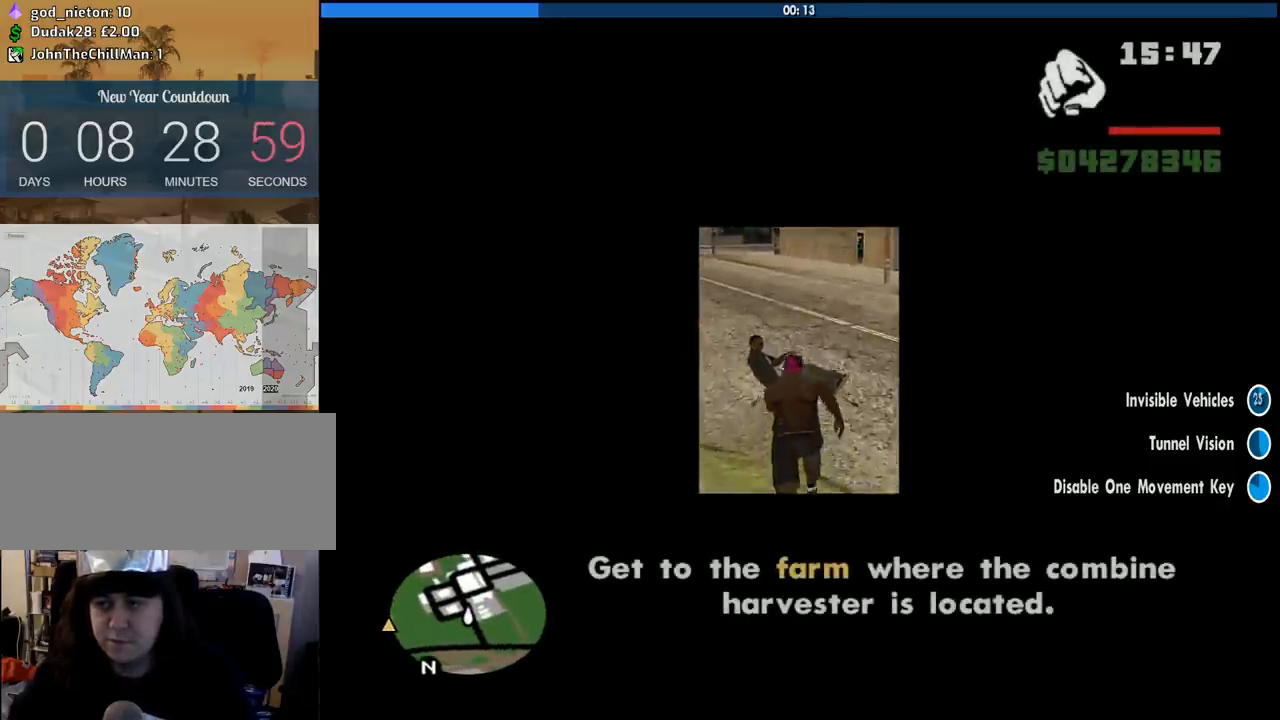
{"keys": [], "mouse": [], "events": [[33, "space", "up"], [83, "f", "up"], [83, "w", "up"]]}
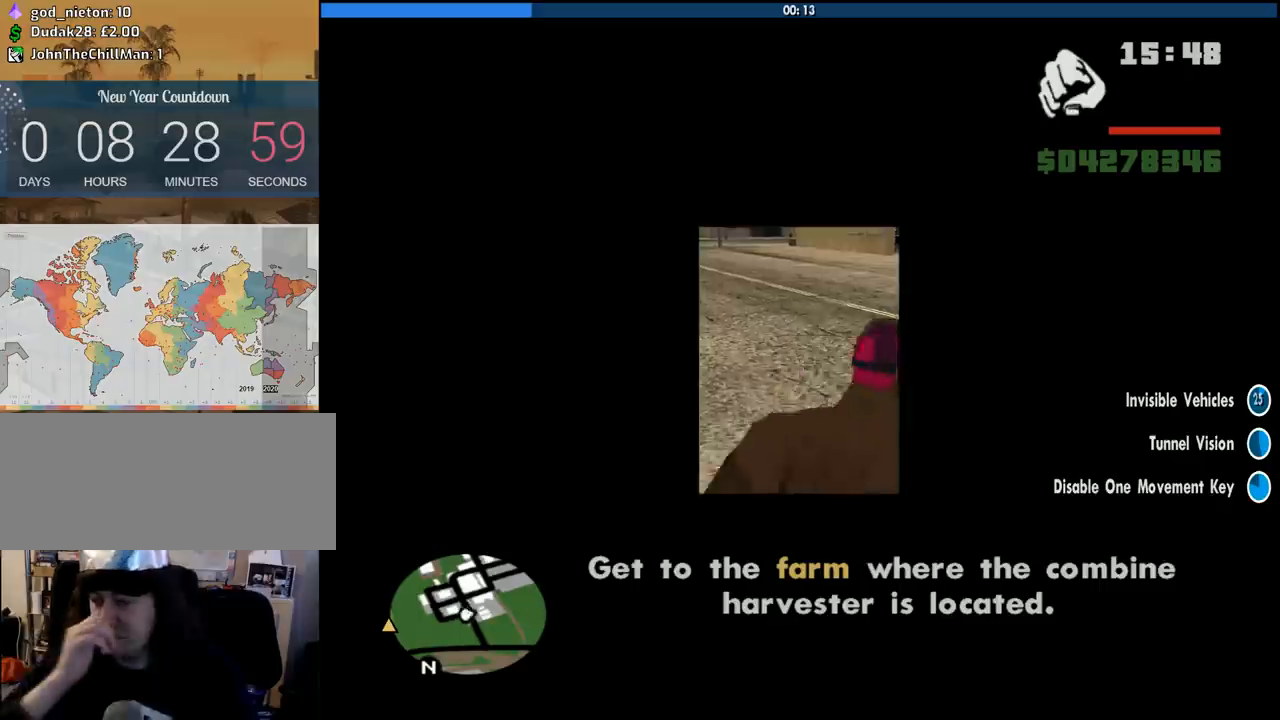
{"keys": [], "mouse": [], "events": []}
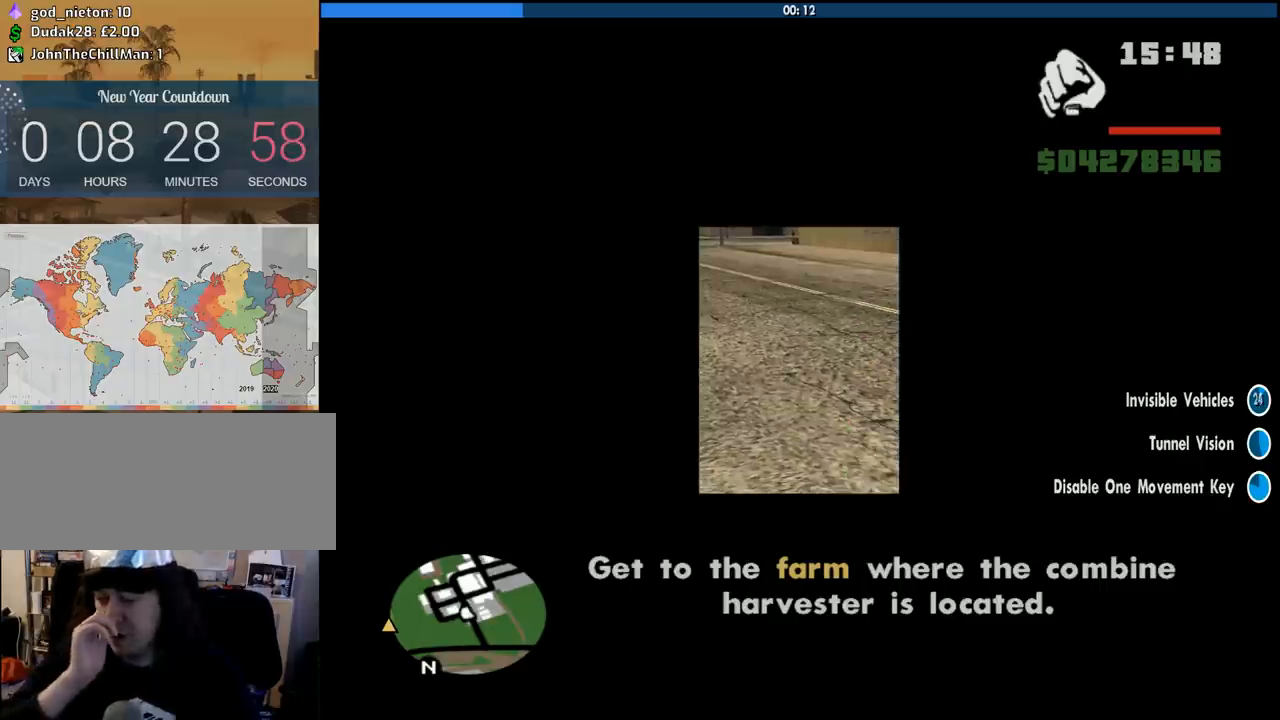
{"keys": [], "mouse": [], "events": []}
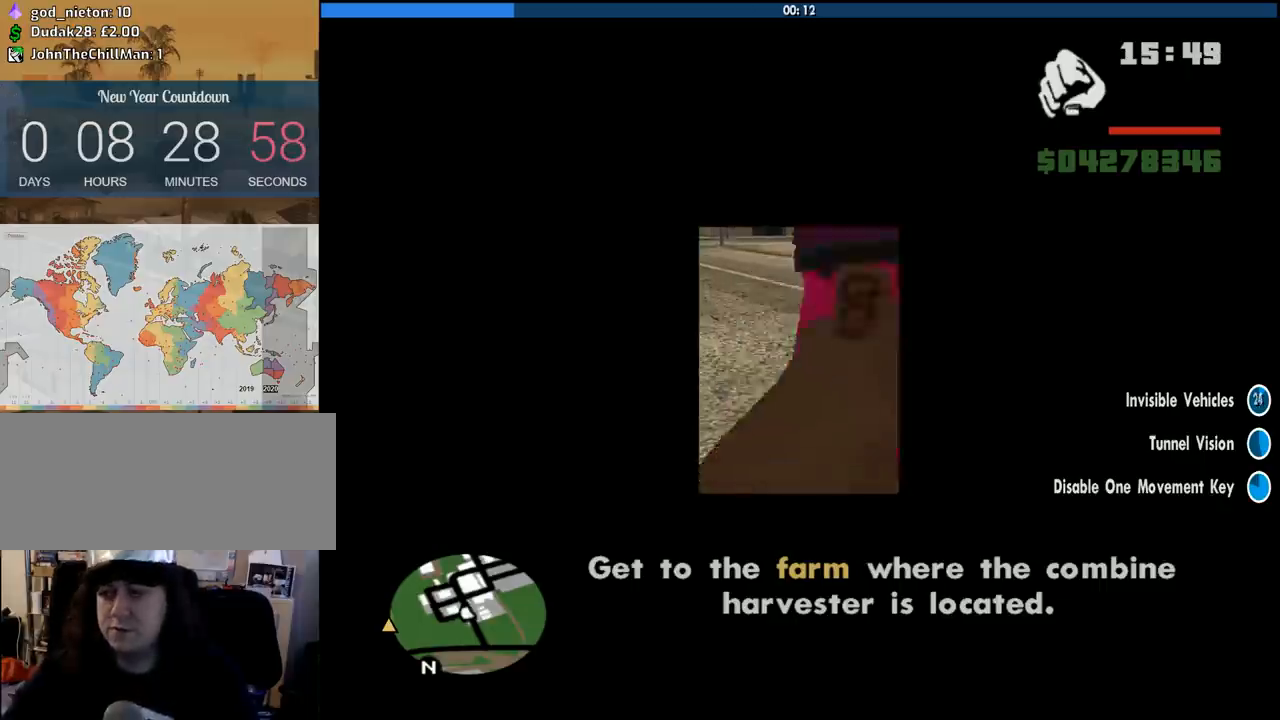
{"keys": [], "mouse": [], "events": []}
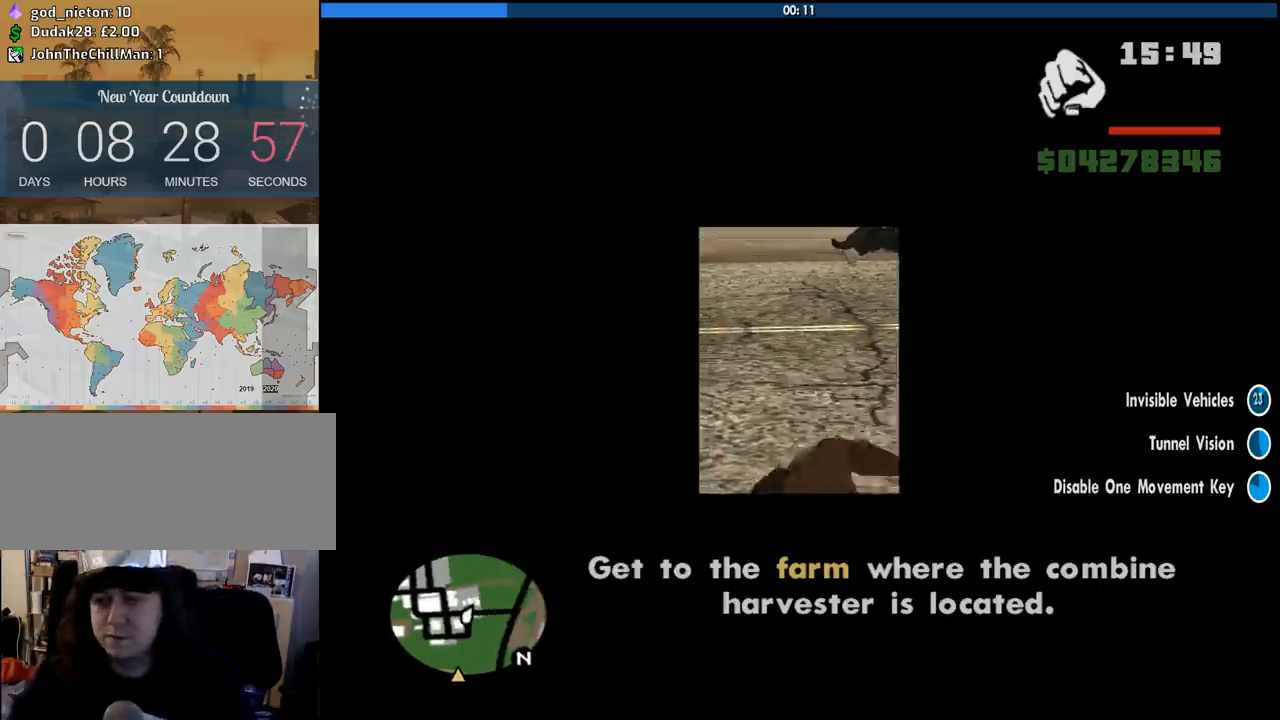
{"keys": ["d", "w"], "mouse": [], "events": [[50, "w", "down"], [100, "d", "down"]]}